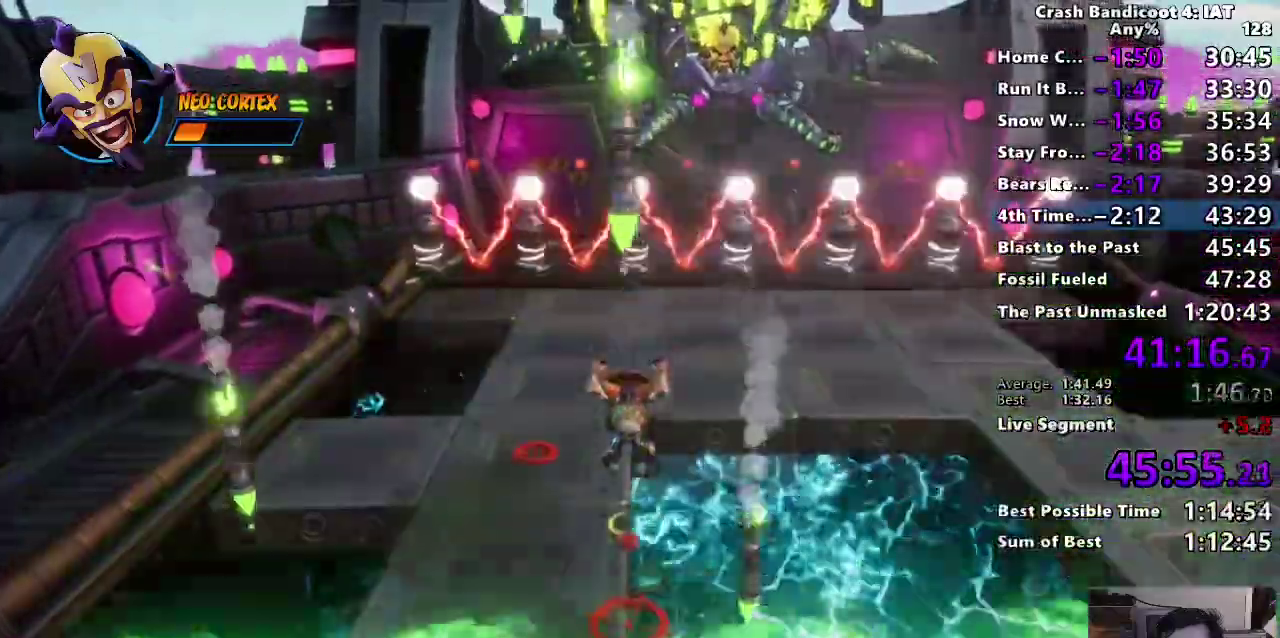
Gameplay with a controller (PlayStation layout); each line is a JSON object with the inputs held at the frame after it. Not read: R1.
{"buttons": [], "left_stick": "up", "right_stick": "center"}
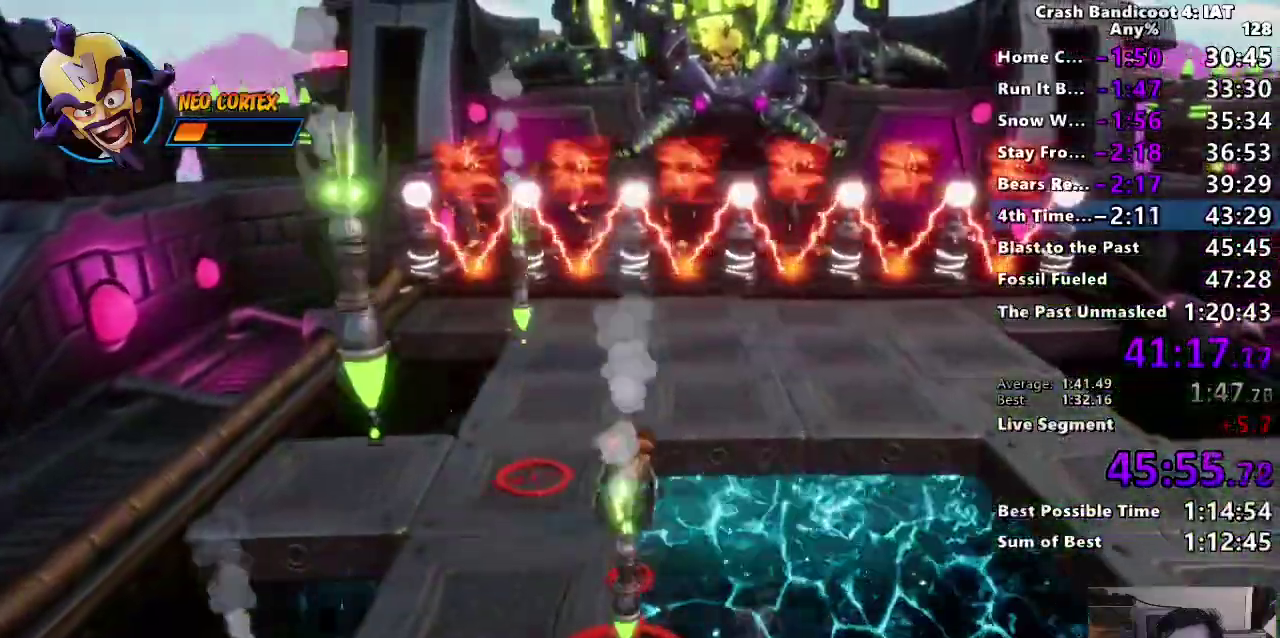
{"buttons": ["CIRCLE", "START"], "left_stick": "up", "right_stick": "center"}
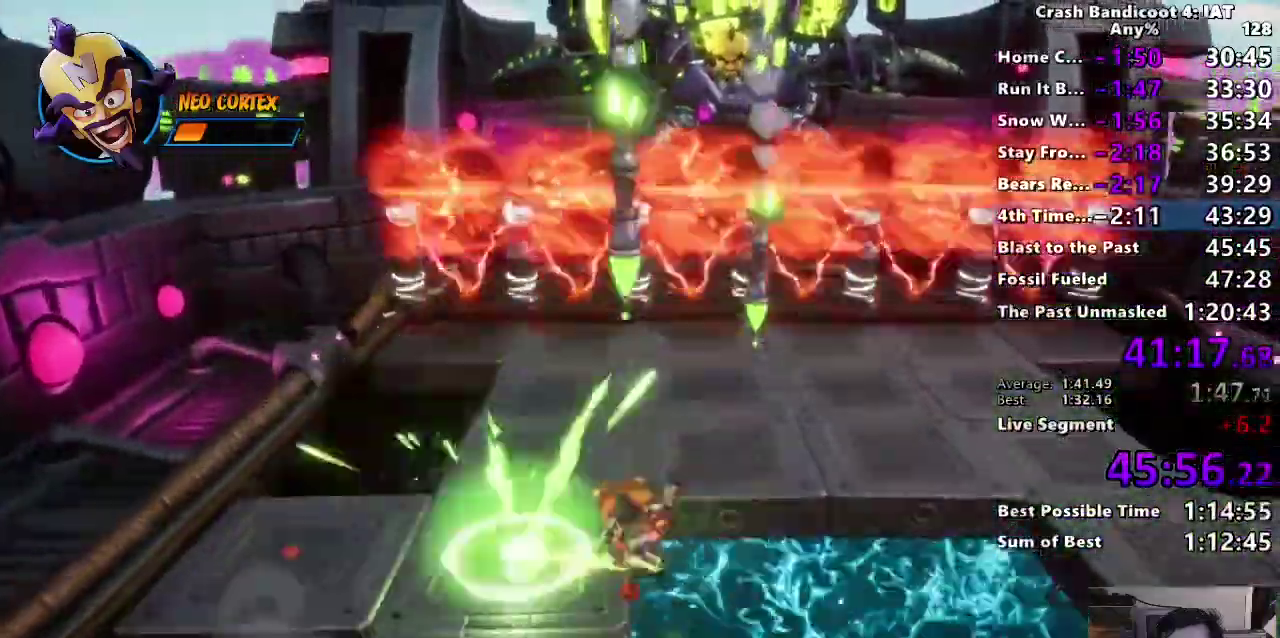
{"buttons": ["CIRCLE", "L2"], "left_stick": "up-right", "right_stick": "right"}
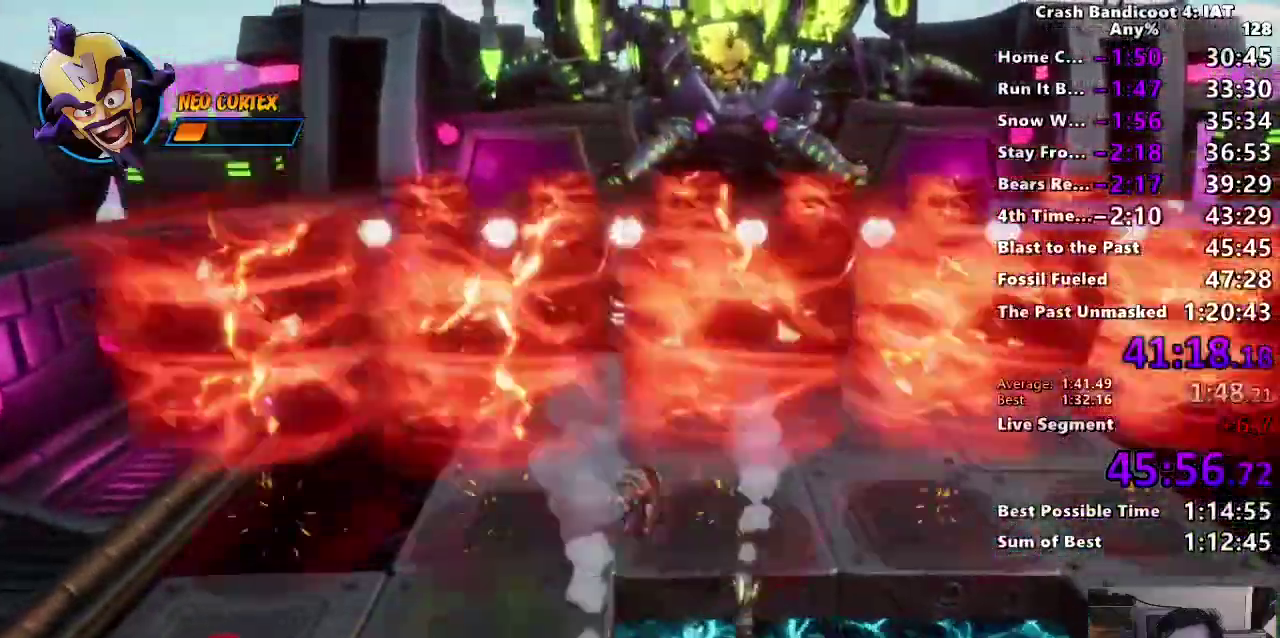
{"buttons": ["CIRCLE", "START"], "left_stick": "up-right", "right_stick": "center"}